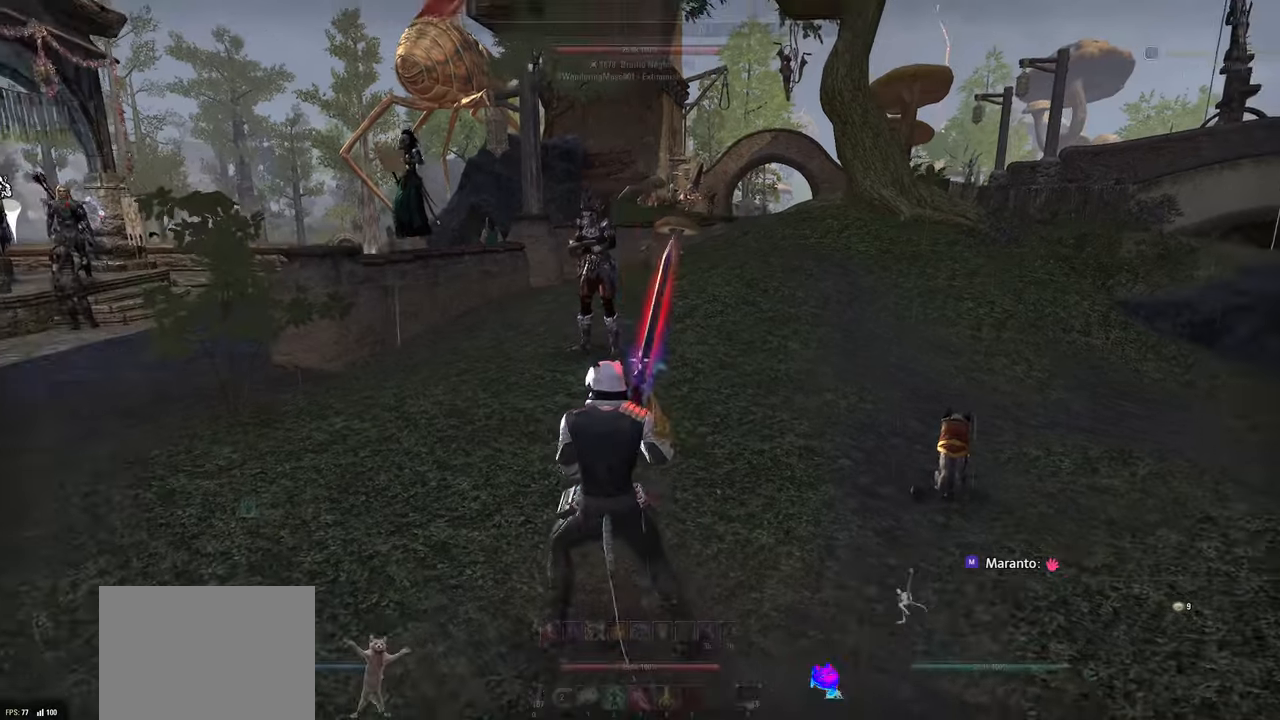
Gameplay with a controller (PlayStation layout); each line is a JSON object with the inputs held at the frame after it. "events" lists button and stick changes between this image and that frame as [ms after this image, input, new state], when the widget could be followed in between.
{"buttons": ["R2"], "left_stick": "up-right", "right_stick": "left", "events": [[100, "R2", "down"], [267, "left_stick", "up-right"], [433, "right_stick", "left"]]}
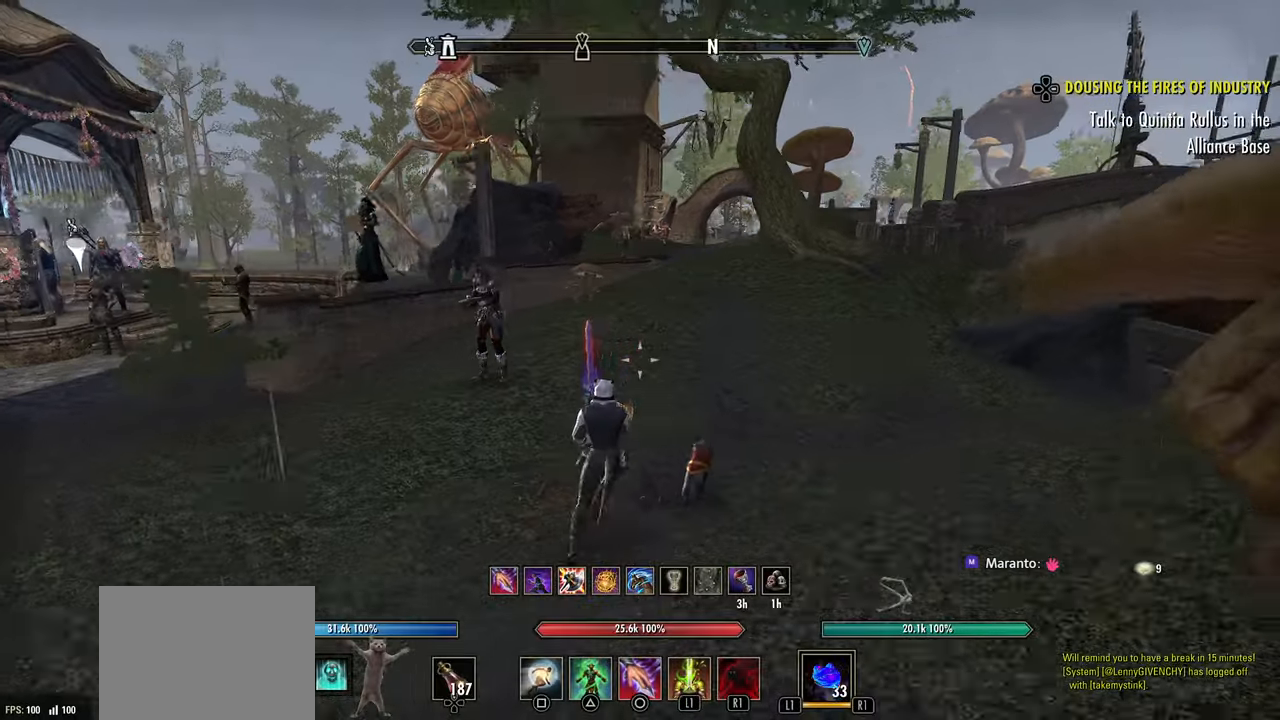
{"buttons": [], "left_stick": "up-right", "right_stick": "left", "events": [[167, "L1", "down"], [167, "R2", "up"], [250, "CROSS", "down"], [300, "L1", "up"], [367, "CROSS", "up"]]}
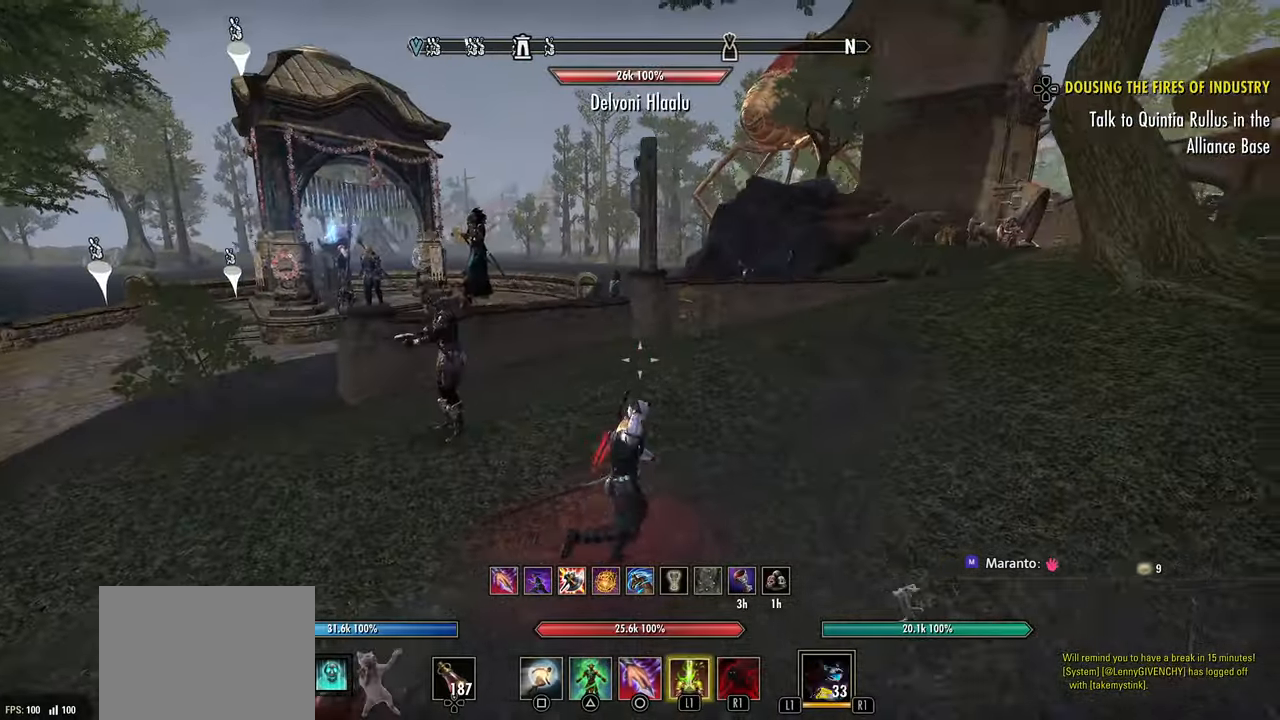
{"buttons": ["R2"], "left_stick": "up-right", "right_stick": "left", "events": [[117, "right_stick", "right"], [267, "right_stick", "center"], [417, "right_stick", "left"], [500, "R2", "down"]]}
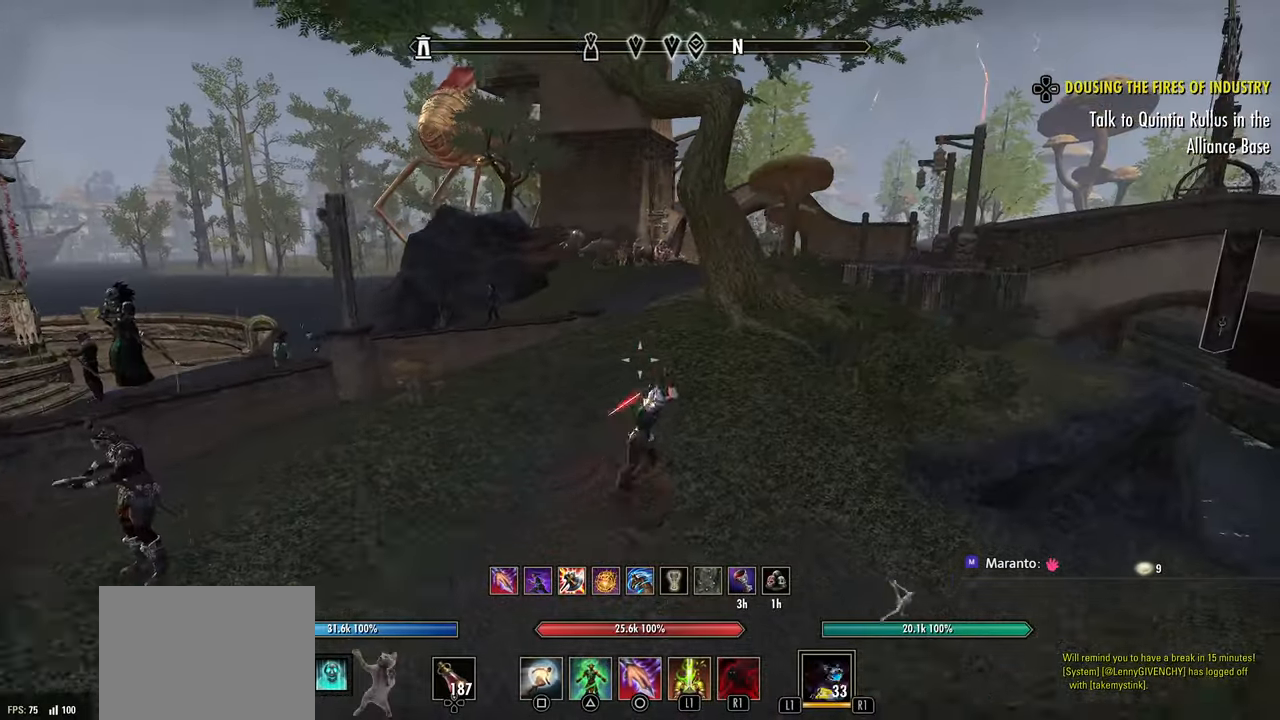
{"buttons": [], "left_stick": "up", "right_stick": "left", "events": [[150, "R2", "up"], [183, "left_stick", "up"], [200, "R2", "down"], [317, "R2", "up"], [350, "L1", "down"], [450, "L1", "up"]]}
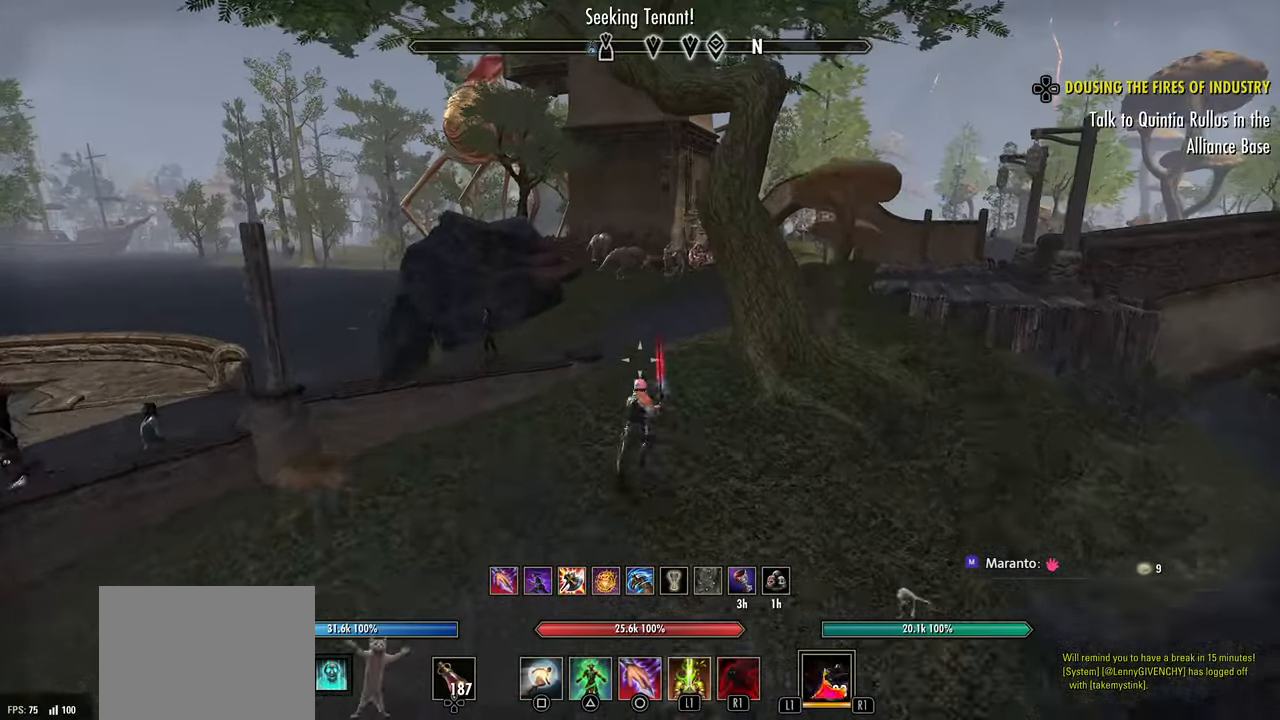
{"buttons": ["R2"], "left_stick": "up", "right_stick": "left", "events": [[200, "CROSS", "down"], [250, "right_stick", "center"], [317, "CROSS", "up"], [317, "right_stick", "left"], [500, "R2", "down"]]}
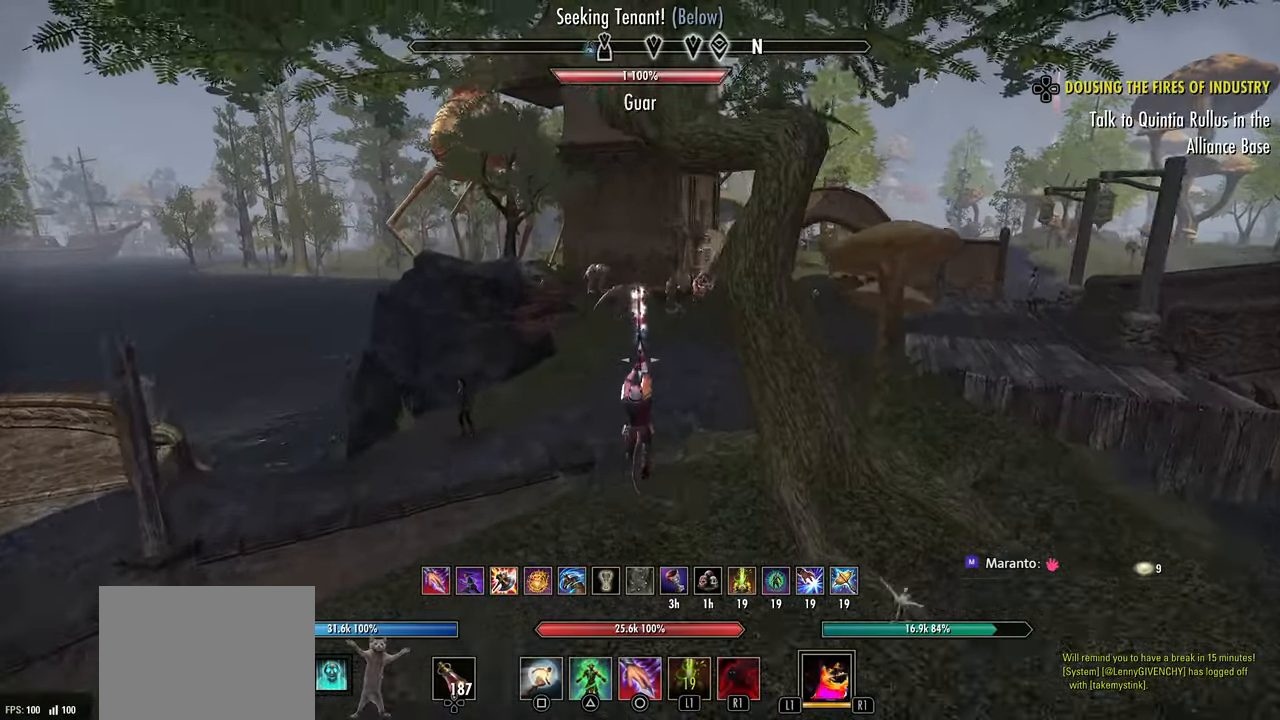
{"buttons": [], "left_stick": "right", "right_stick": "left", "events": [[100, "left_stick", "up-right"], [317, "SQUARE", "down"], [317, "right_stick", "center"], [350, "left_stick", "right"], [367, "R2", "up"], [417, "SQUARE", "up"], [417, "right_stick", "left"]]}
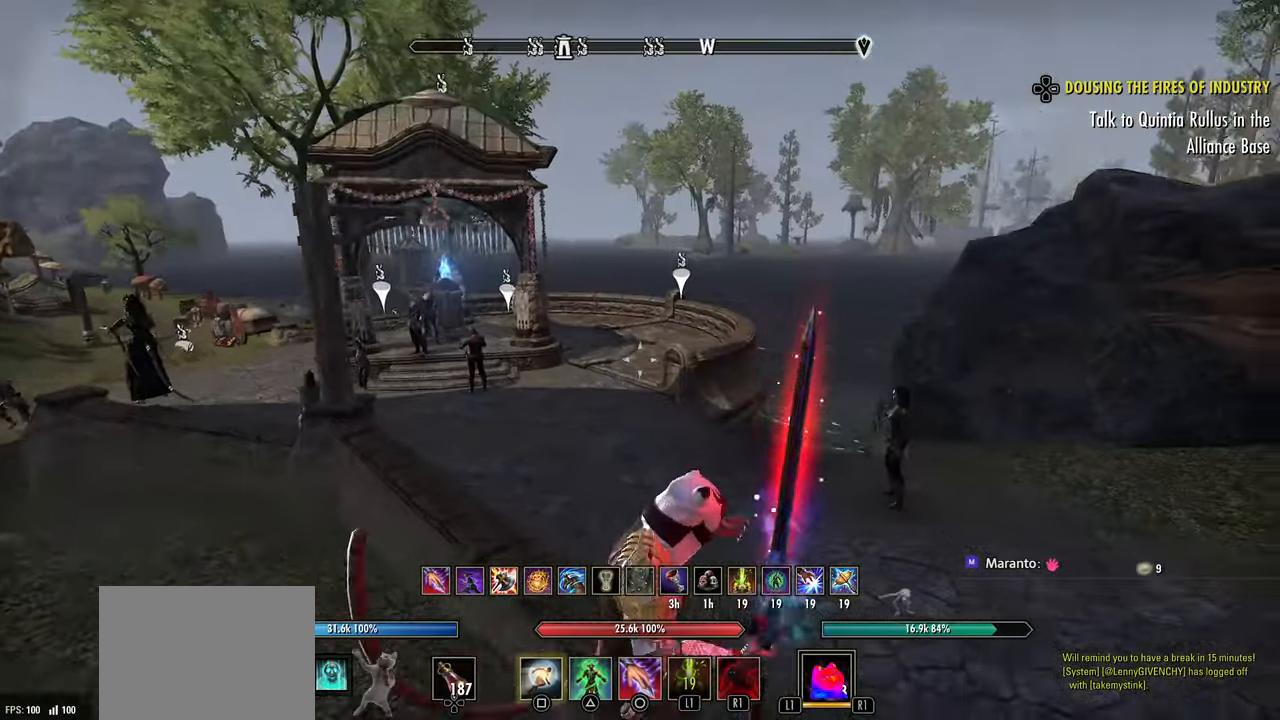
{"buttons": ["R2"], "left_stick": "right", "right_stick": "right", "events": [[17, "right_stick", "down-left"], [367, "R2", "down"], [417, "right_stick", "right"]]}
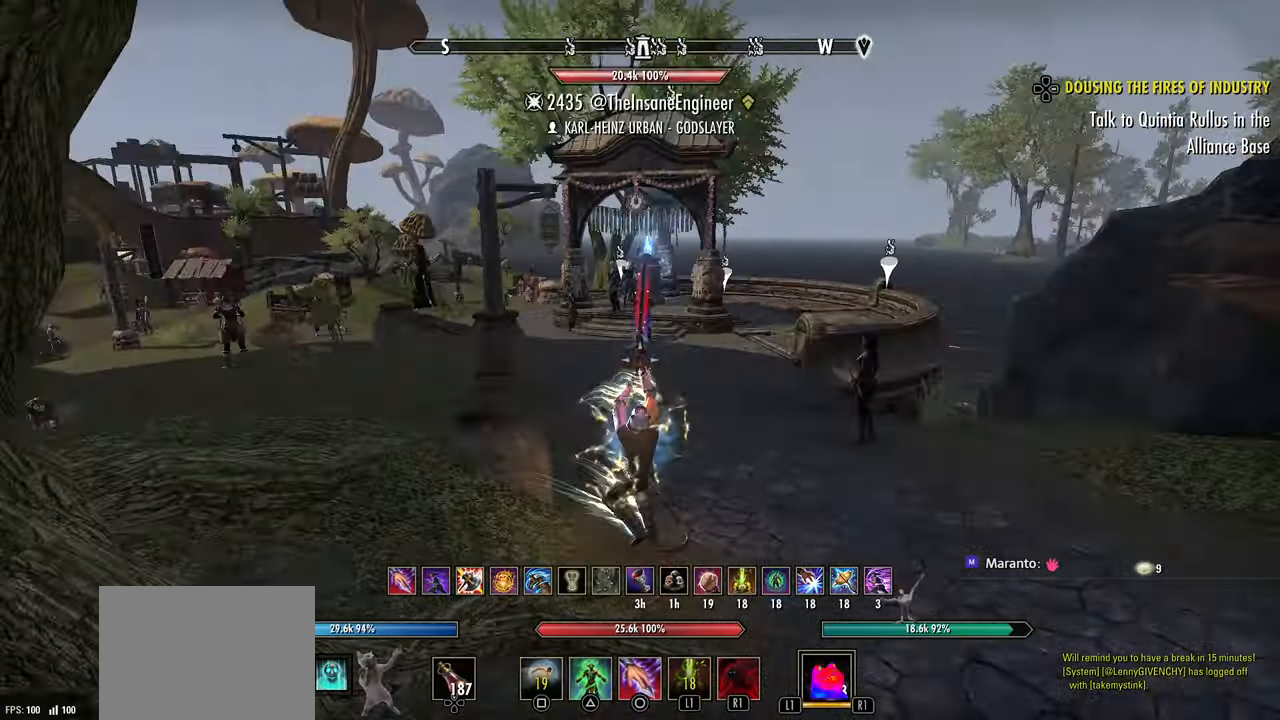
{"buttons": ["TRIANGLE", "R2"], "left_stick": "up-right", "right_stick": "center", "events": [[100, "right_stick", "center"], [267, "left_stick", "up-right"], [500, "TRIANGLE", "down"]]}
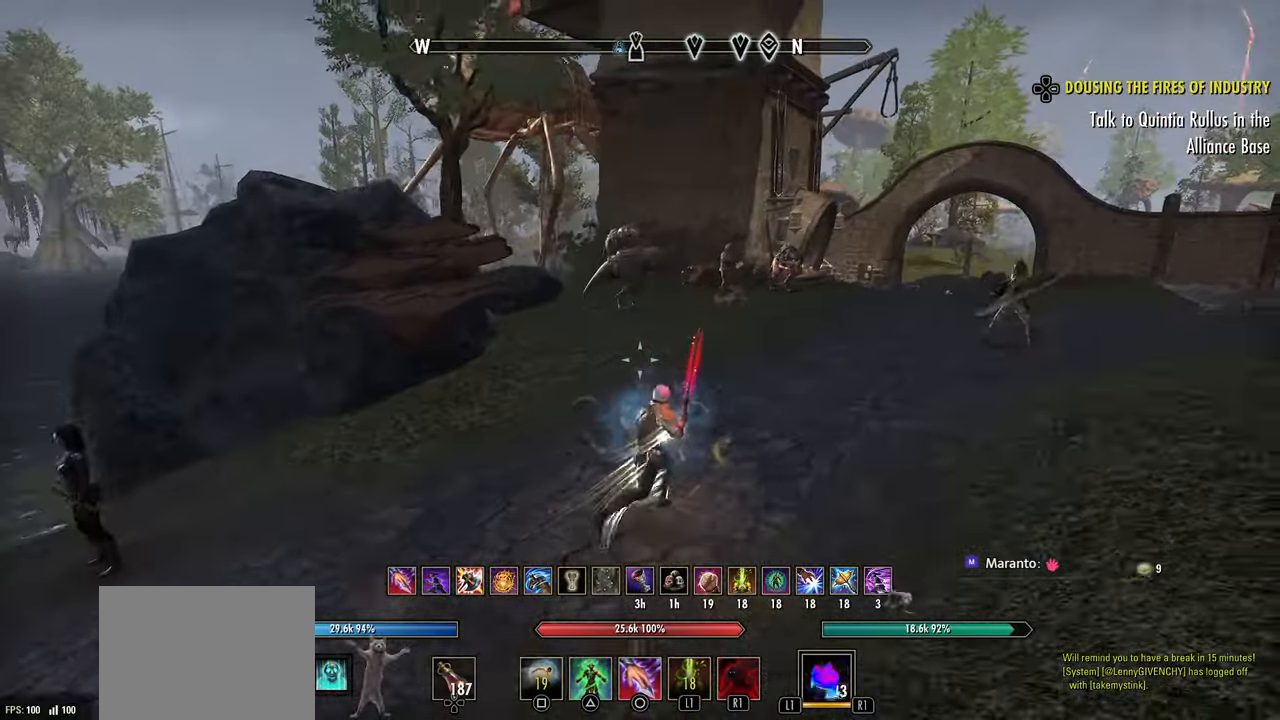
{"buttons": [], "left_stick": "up-right", "right_stick": "center", "events": [[33, "R2", "up"], [50, "TRIANGLE", "up"], [200, "DPAD_LEFT", "down"], [217, "right_stick", "right"], [283, "DPAD_LEFT", "up"], [400, "right_stick", "center"]]}
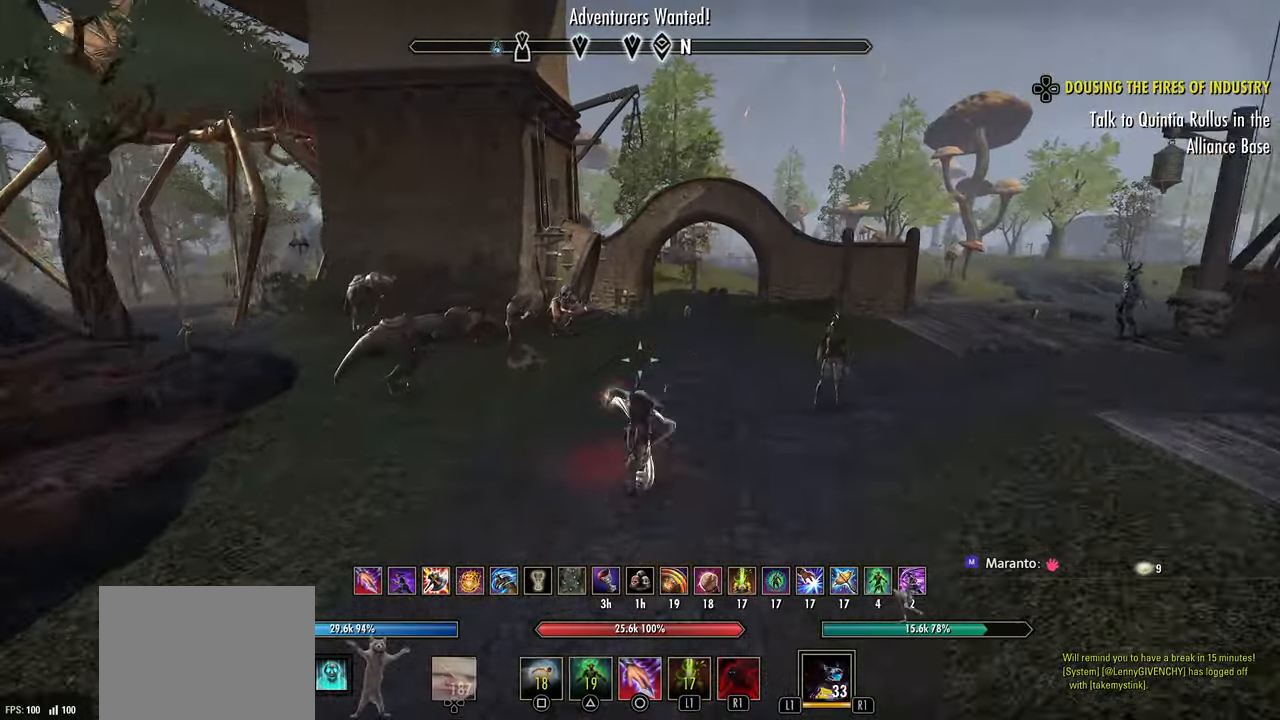
{"buttons": [], "left_stick": "up-right", "right_stick": "center", "events": [[17, "right_stick", "right"], [317, "right_stick", "center"], [417, "CROSS", "down"], [500, "CROSS", "up"]]}
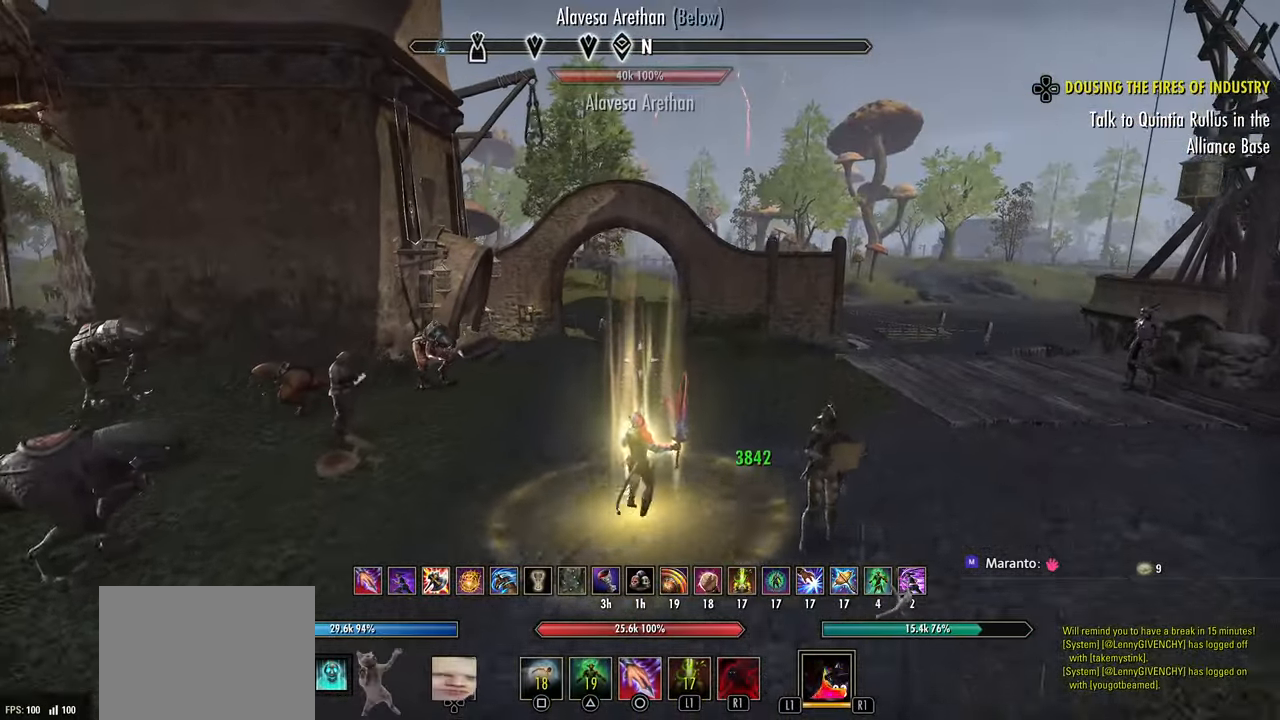
{"buttons": [], "left_stick": "right", "right_stick": "left", "events": [[50, "R2", "down"], [83, "right_stick", "left"], [117, "left_stick", "right"], [350, "R2", "up"]]}
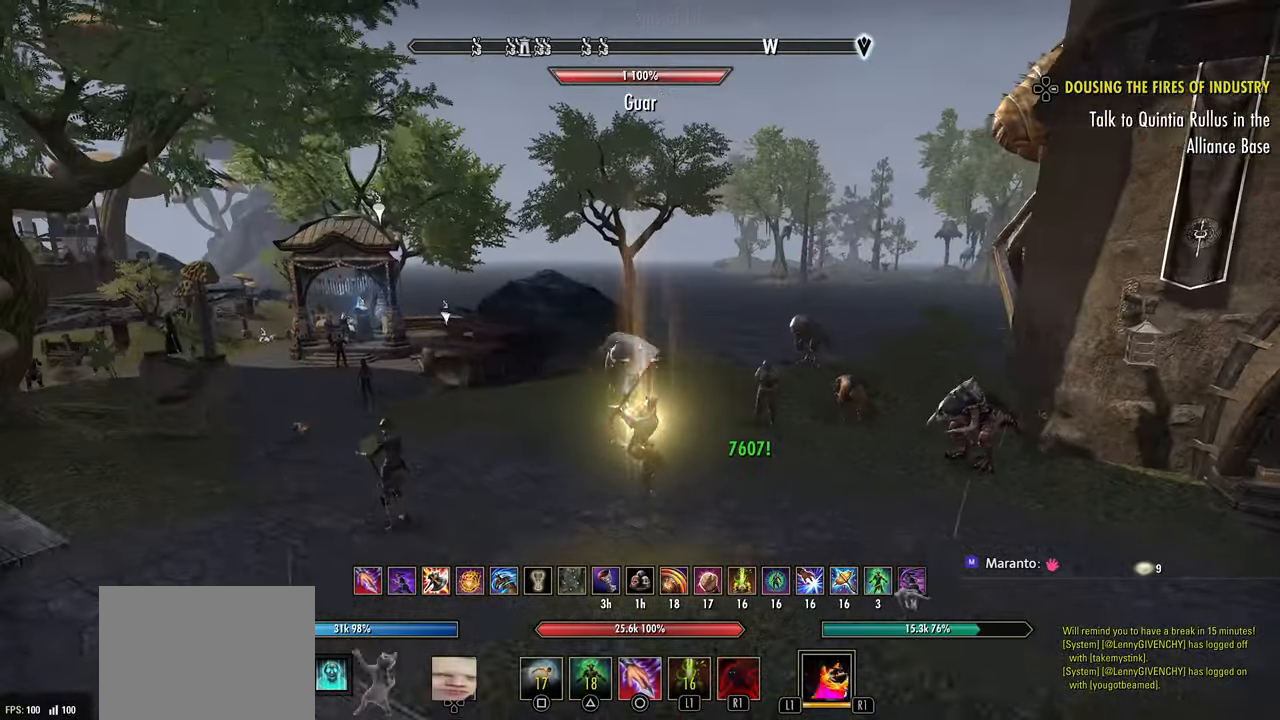
{"buttons": [], "left_stick": "down-right", "right_stick": "center"}
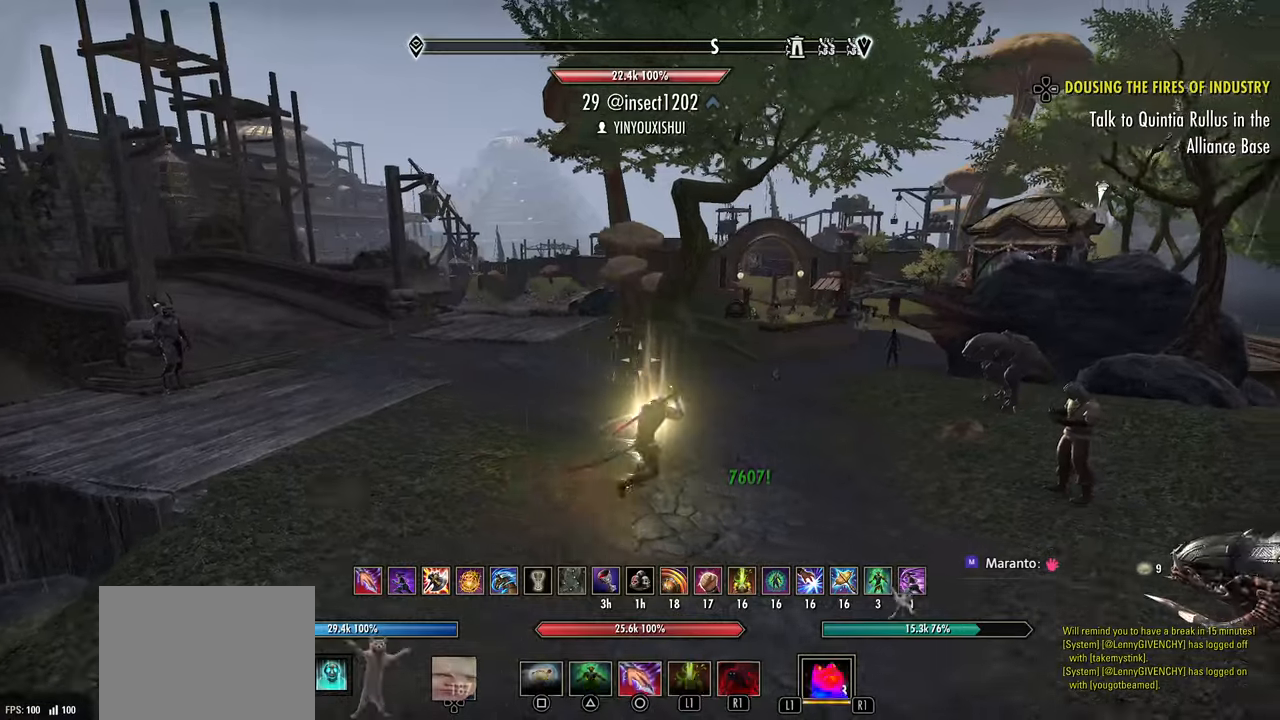
{"buttons": [], "left_stick": "center", "right_stick": "center", "events": [[67, "DPAD_DOWN", "down"], [133, "left_stick", "center"], [250, "right_stick", "down"], [500, "DPAD_DOWN", "up"], [500, "right_stick", "center"]]}
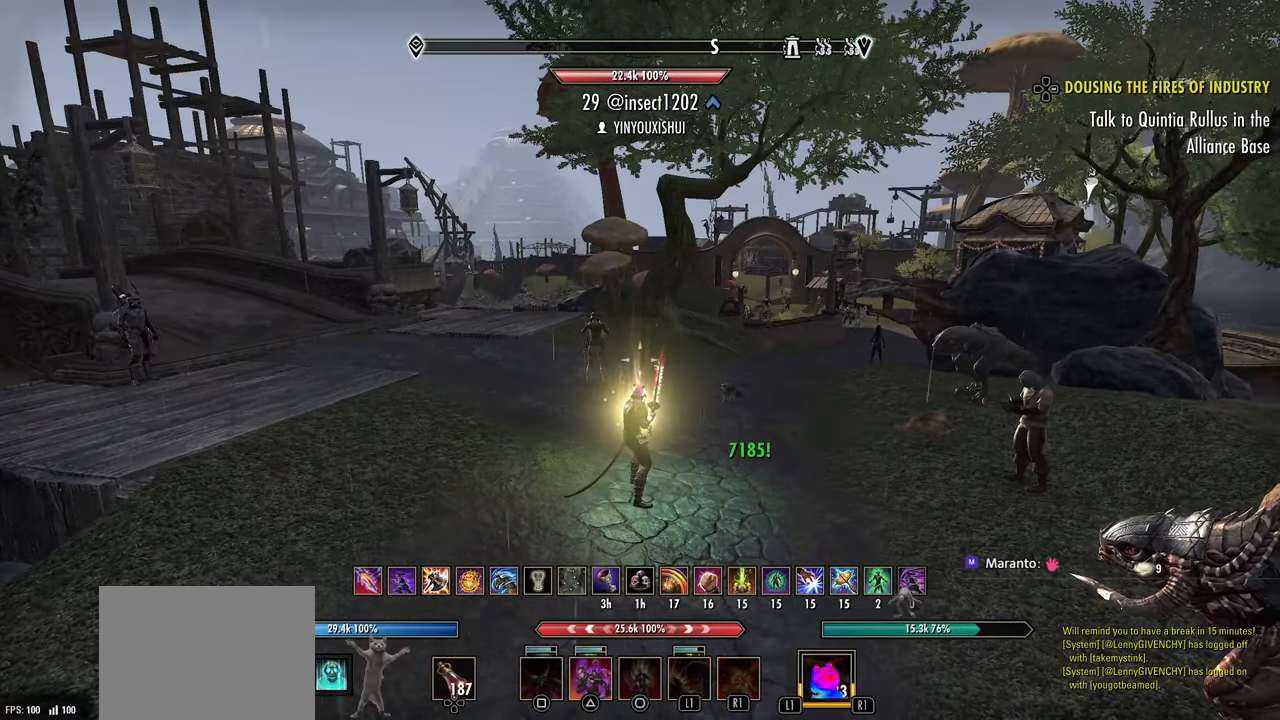
{"buttons": ["DPAD_DOWN"], "left_stick": "center", "right_stick": "down-right", "events": [[267, "right_stick", "down-right"], [450, "DPAD_DOWN", "down"]]}
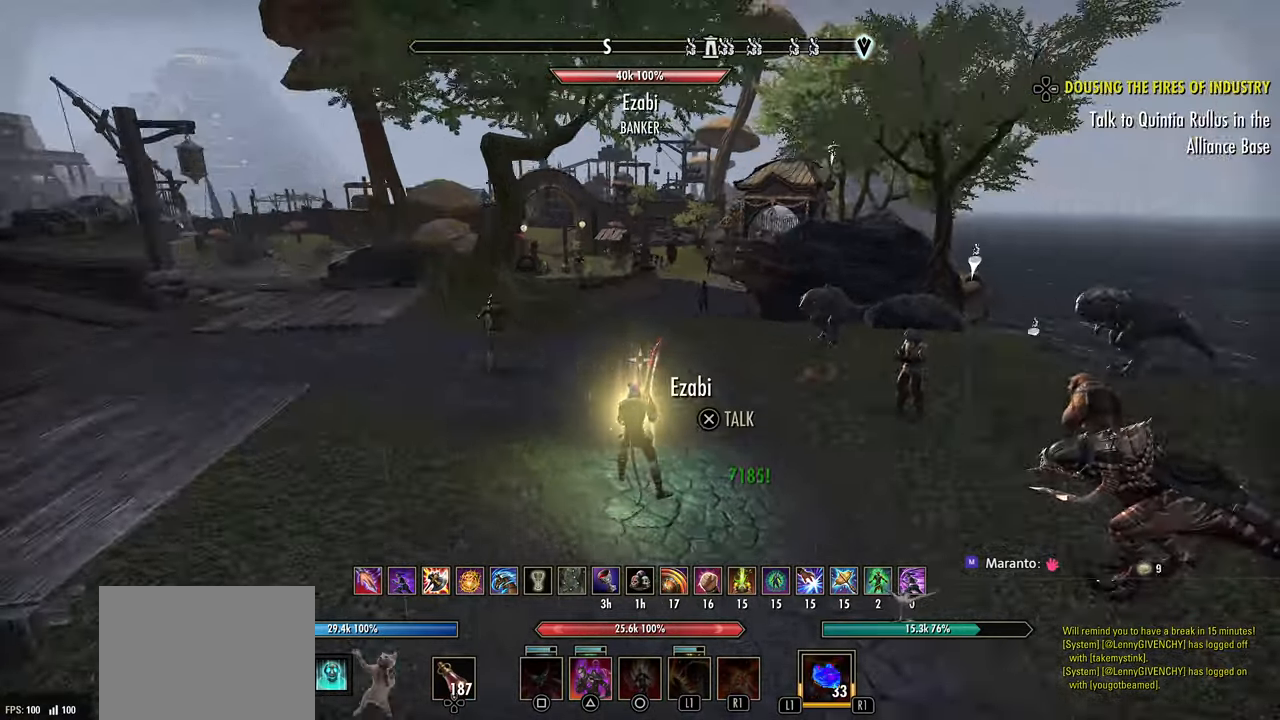
{"buttons": [], "left_stick": "up-right", "right_stick": "center", "events": [[50, "DPAD_DOWN", "up"], [50, "right_stick", "center"], [100, "DPAD_DOWN", "down"], [217, "DPAD_DOWN", "up"], [367, "left_stick", "up-right"]]}
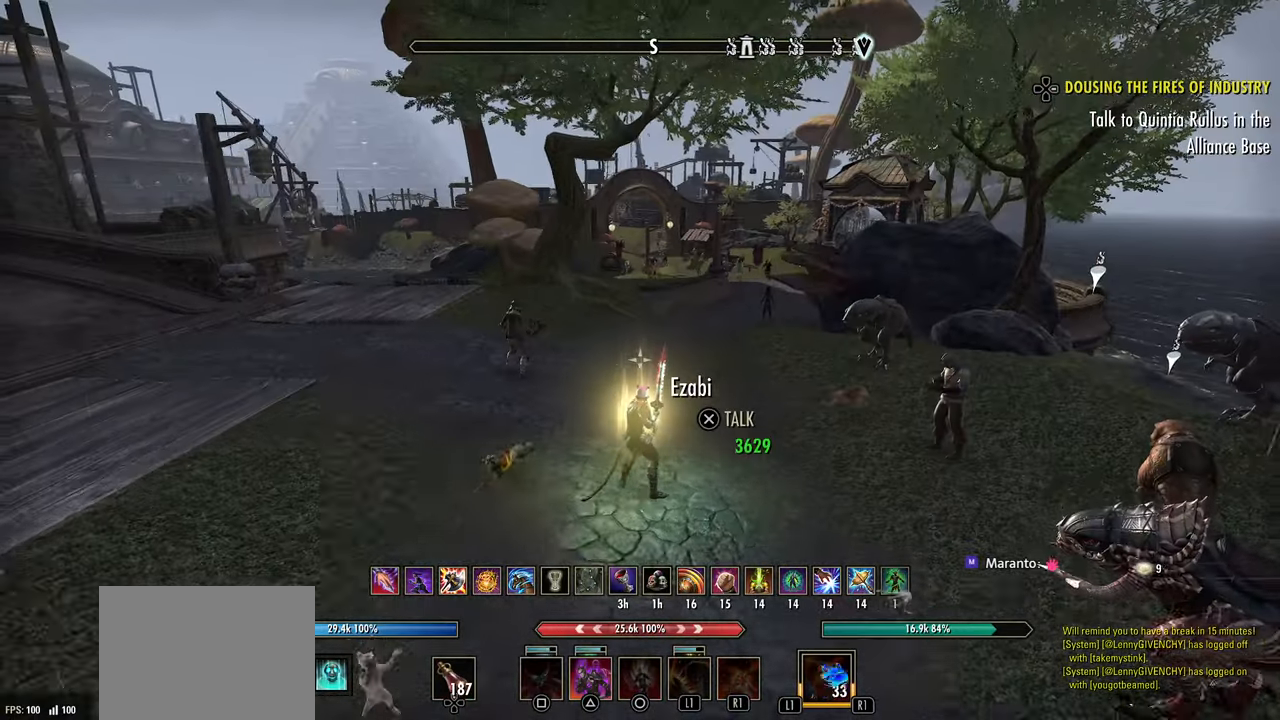
{"buttons": ["DPAD_DOWN"], "left_stick": "center", "right_stick": "center", "events": [[217, "left_stick", "center"], [350, "DPAD_DOWN", "down"], [417, "DPAD_DOWN", "up"], [500, "DPAD_DOWN", "down"]]}
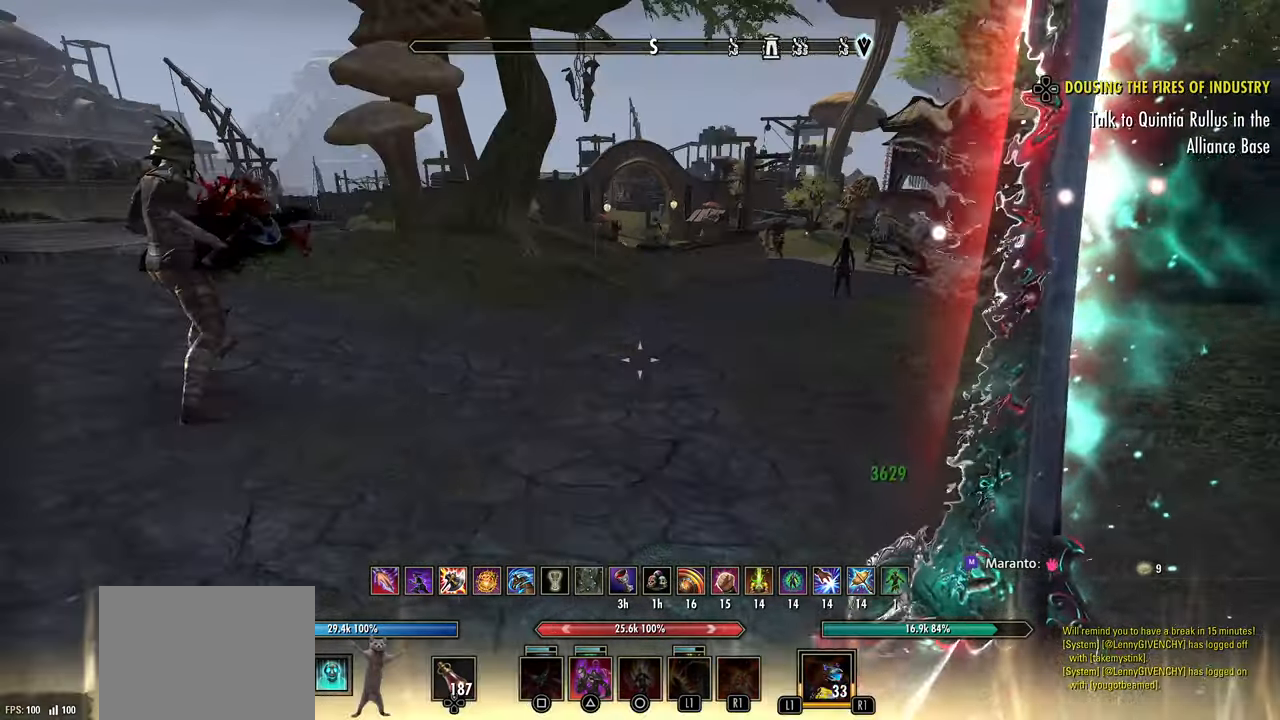
{"buttons": ["DPAD_DOWN"], "left_stick": "center", "right_stick": "center", "events": [[83, "right_stick", "left"], [100, "DPAD_DOWN", "up"], [300, "DPAD_DOWN", "down"], [317, "right_stick", "center"]]}
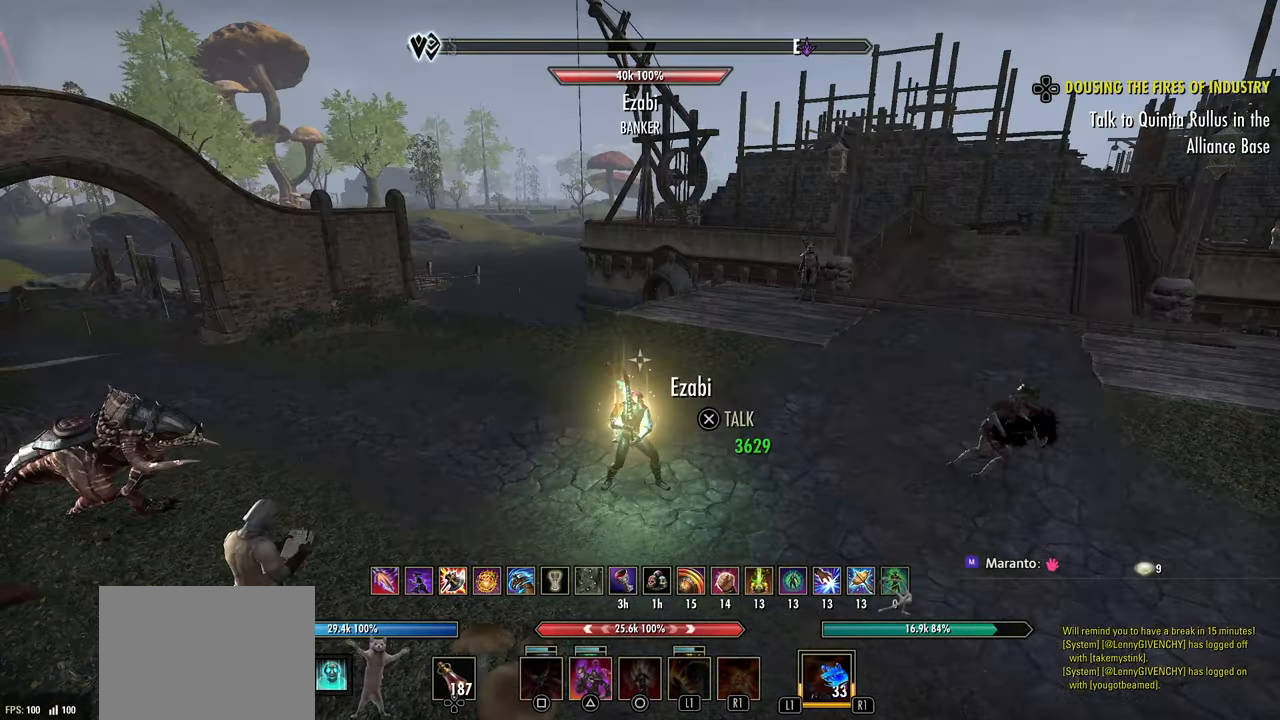
{"buttons": [], "left_stick": "up", "right_stick": "down-right", "events": [[67, "right_stick", "down"], [200, "right_stick", "center"], [217, "DPAD_DOWN", "up"], [333, "left_stick", "up-right"], [400, "right_stick", "down-right"], [483, "left_stick", "up"]]}
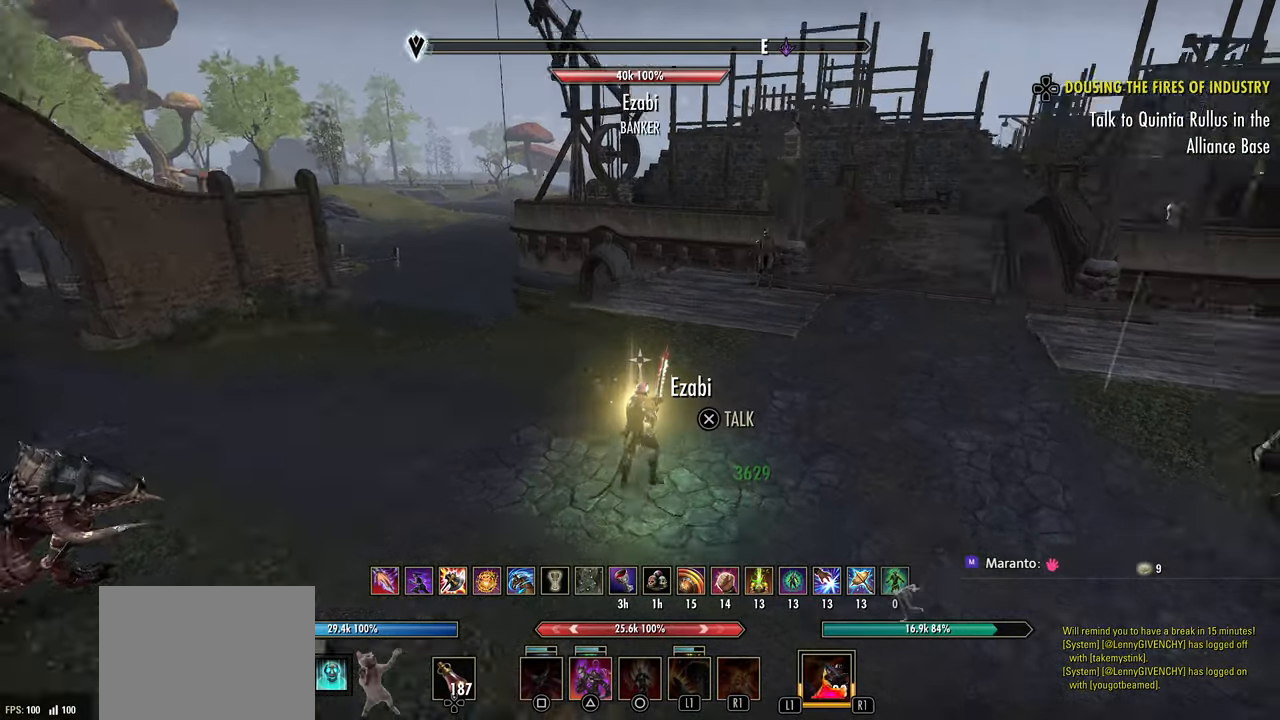
{"buttons": [], "left_stick": "up", "right_stick": "center", "events": [[500, "right_stick", "center"]]}